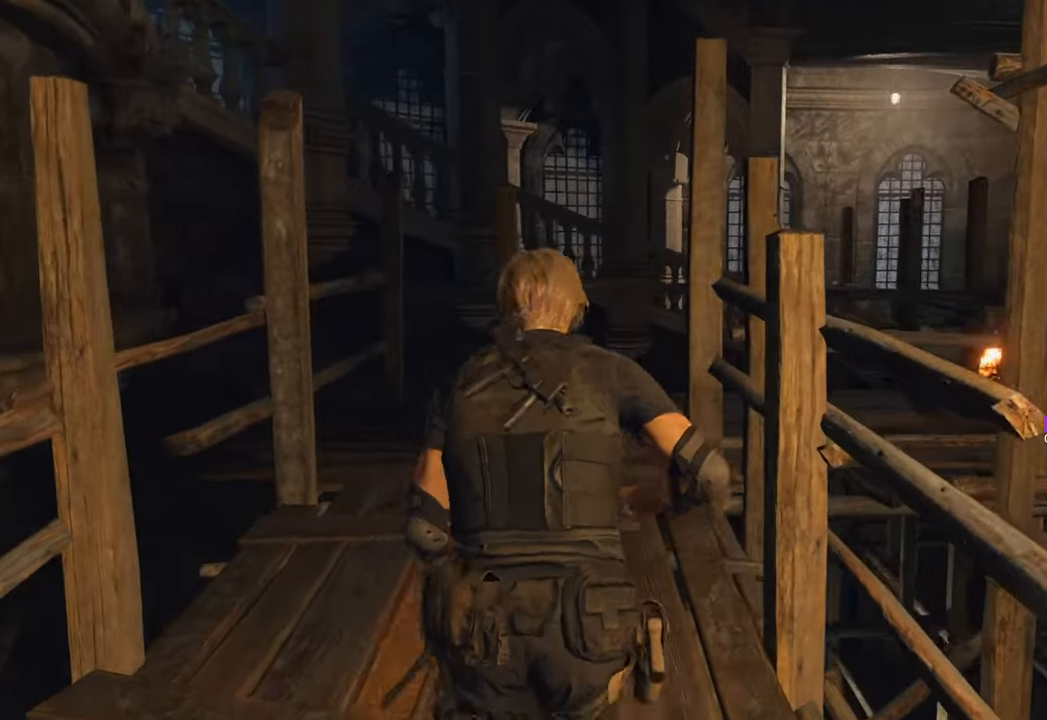
Gameplay with keyboard and mouse; each line is a JSON object with the keys and mouse buttons held at the frame after it. "events" lists presses ("down") and releases ("up") of "1", "2", "3", "4", "5", "a", "b", "c", "caps_lock", "ctrl", "d", "e", "f", "g", "q", "r", "s", "shift", "space", "t", "tab", "tilde", "v", "w", "x", "z", "mouse_left", "mouse_wheel" and "mouse_right" between this image and that frame as [ms after this image, input, new state], when the widget could be followed in between. "mouse_left", "mouse_wheel", "mouse_right" = the "left", "wheel", "right" buttons of the "mouse" list. No other keys are recorded. "wheel" means that the mouse wheel is clicked or scrolled. Not read: mouse_move.
{"keys": ["w"], "mouse": [], "events": [[66, "a", "down"], [166, "a", "up"]]}
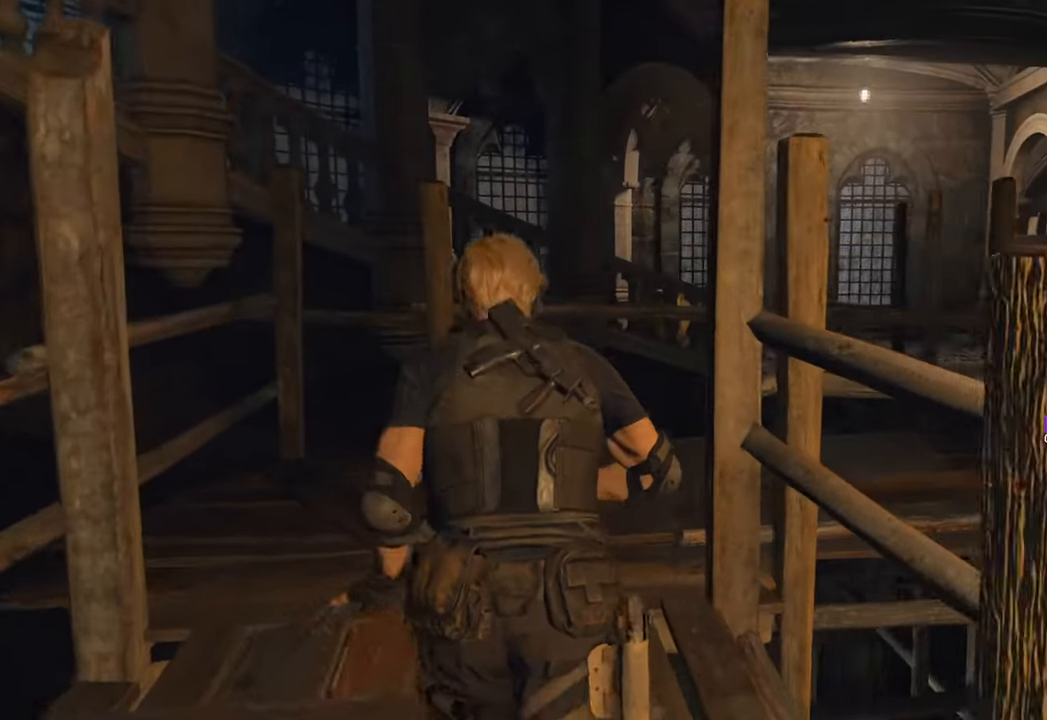
{"keys": ["w"], "mouse": [], "events": []}
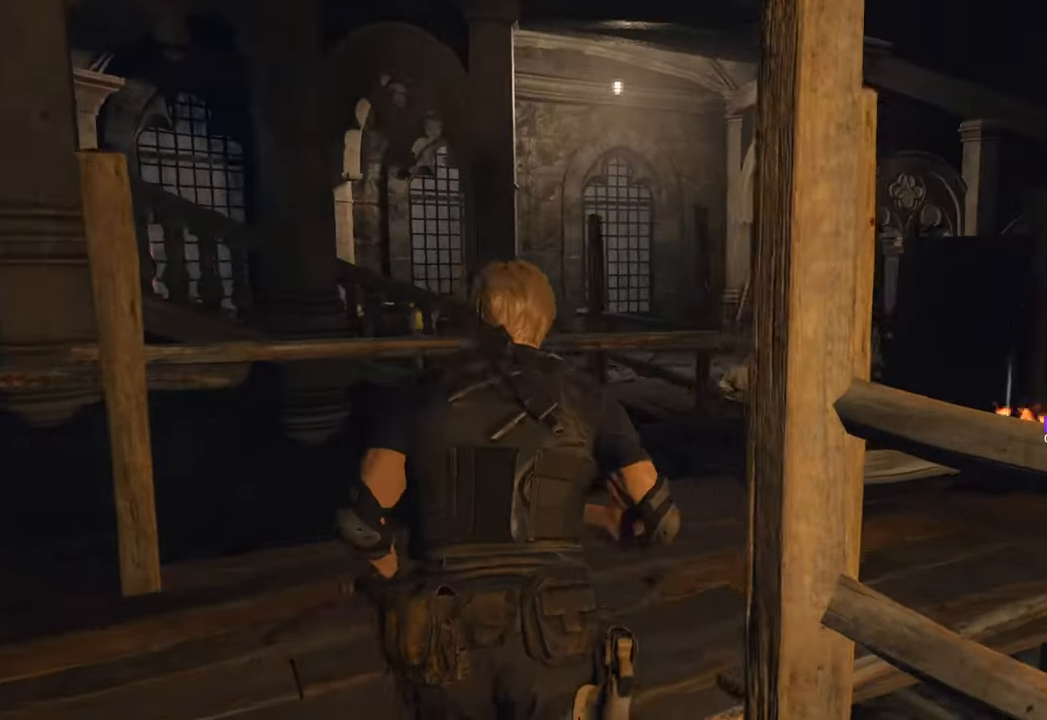
{"keys": ["d", "w"], "mouse": [], "events": [[350, "d", "down"]]}
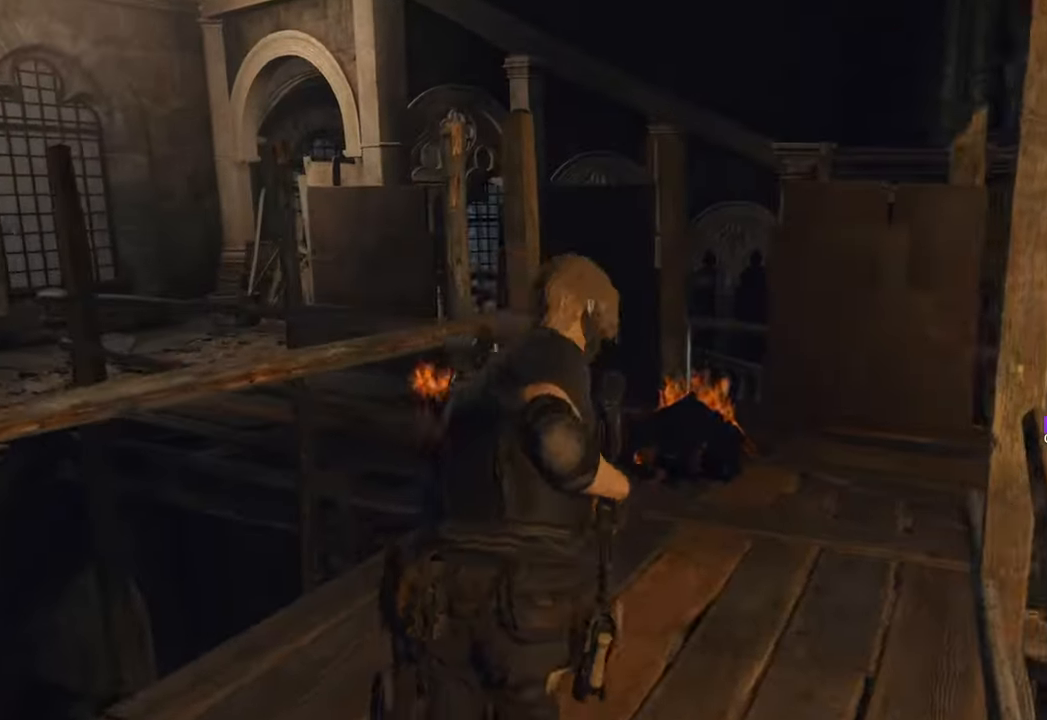
{"keys": ["f", "w"], "mouse": [], "events": [[133, "d", "up"], [450, "f", "down"]]}
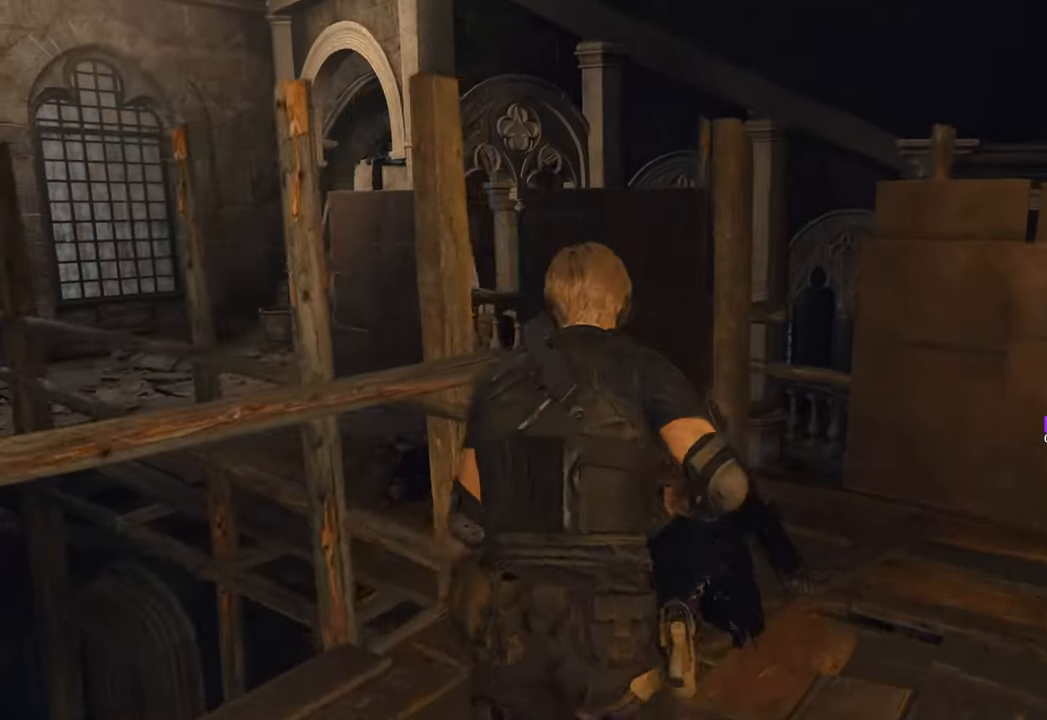
{"keys": ["f", "w"], "mouse": [], "events": [[100, "f", "up"], [183, "f", "down"], [316, "f", "up"], [416, "f", "down"]]}
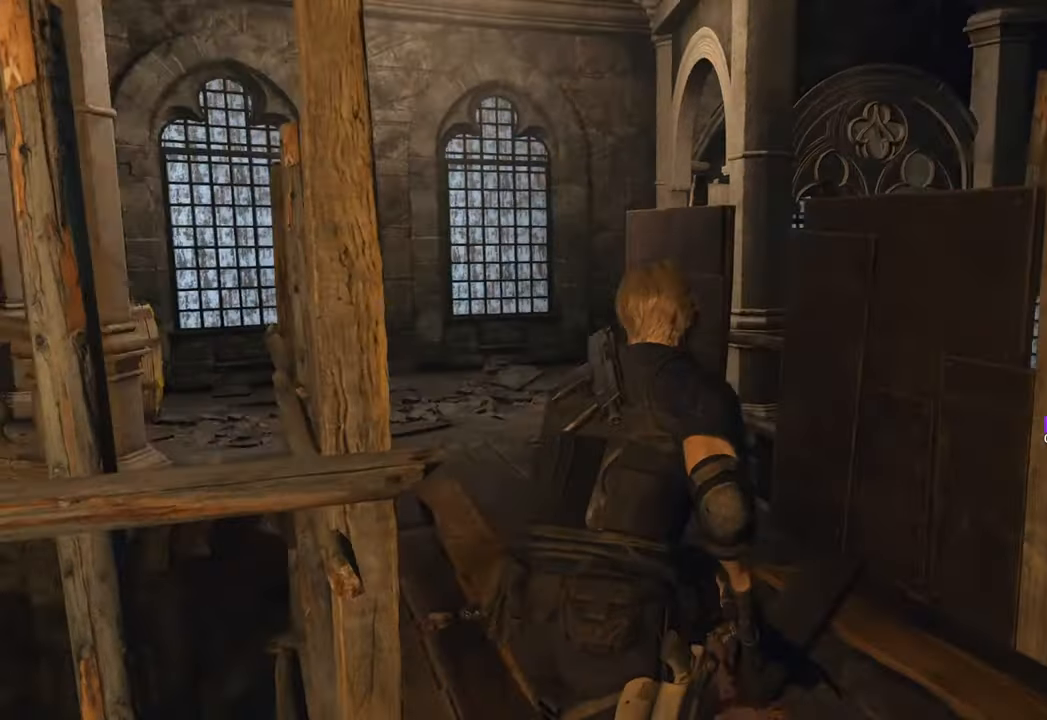
{"keys": ["w"], "mouse": [], "events": [[16, "f", "up"], [116, "f", "down"], [250, "f", "up"], [333, "f", "down"], [433, "f", "up"]]}
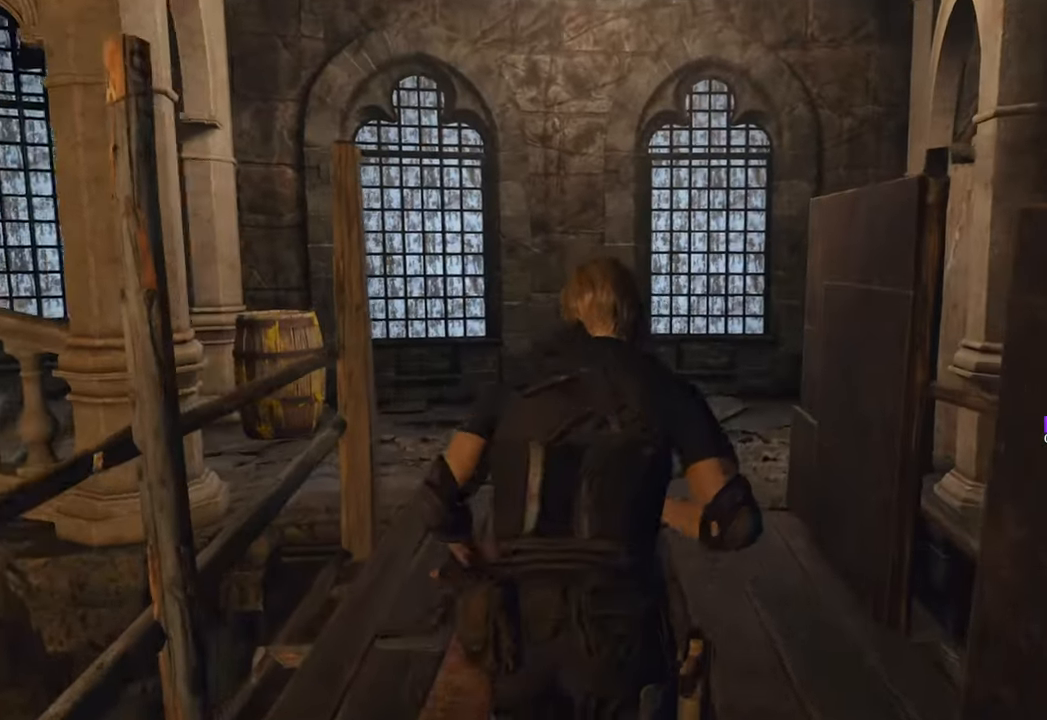
{"keys": ["w"], "mouse": [], "events": [[33, "f", "down"], [166, "f", "up"]]}
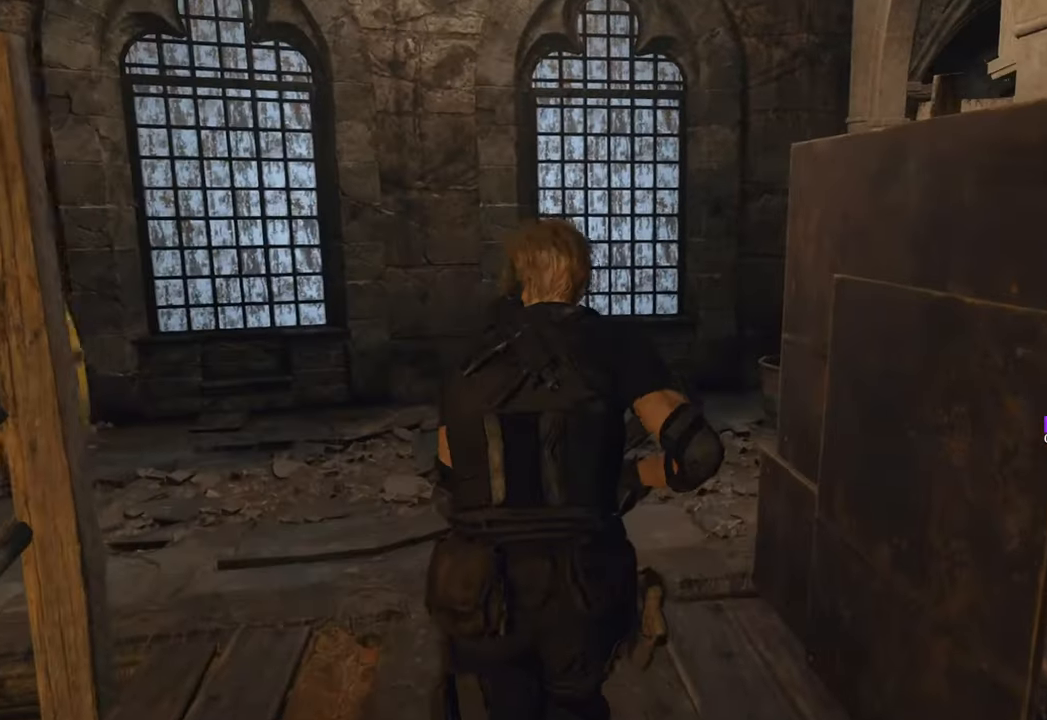
{"keys": ["w"], "mouse": [], "events": []}
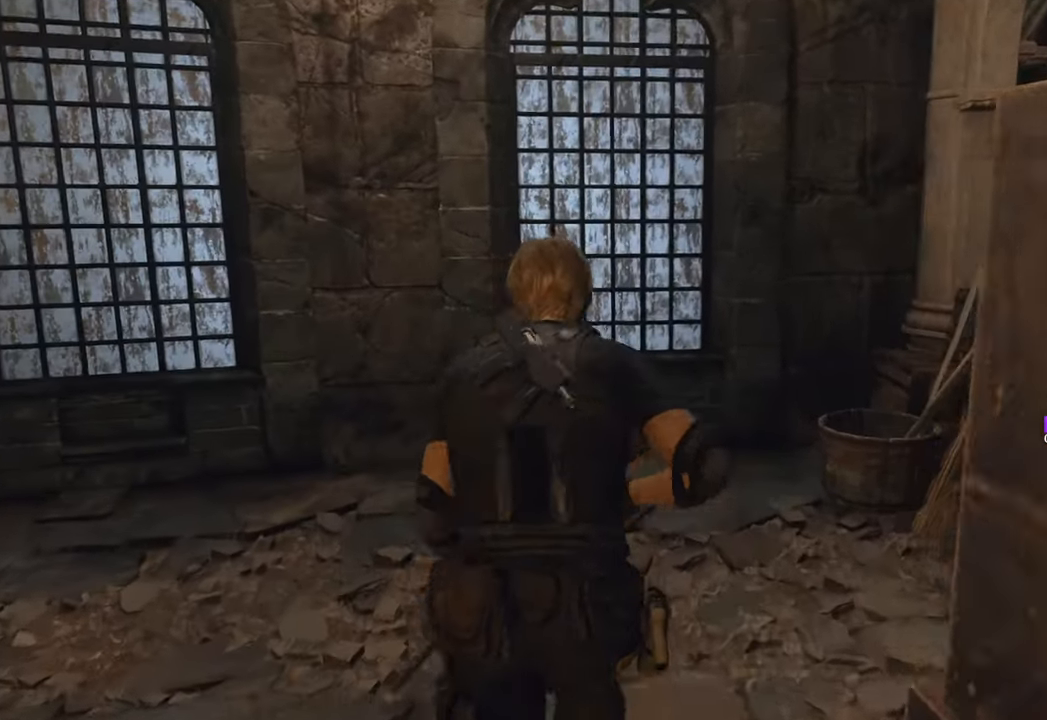
{"keys": ["w"], "mouse": [], "events": [[250, "d", "down"], [383, "d", "up"]]}
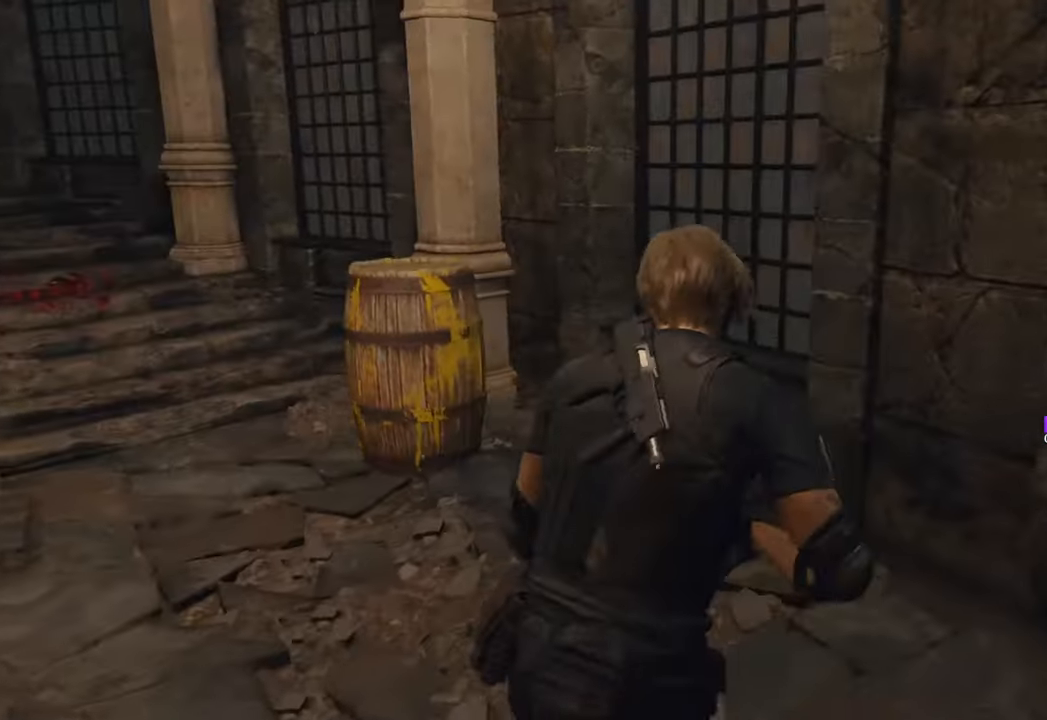
{"keys": ["w"], "mouse": [], "events": [[83, "d", "down"], [450, "d", "up"]]}
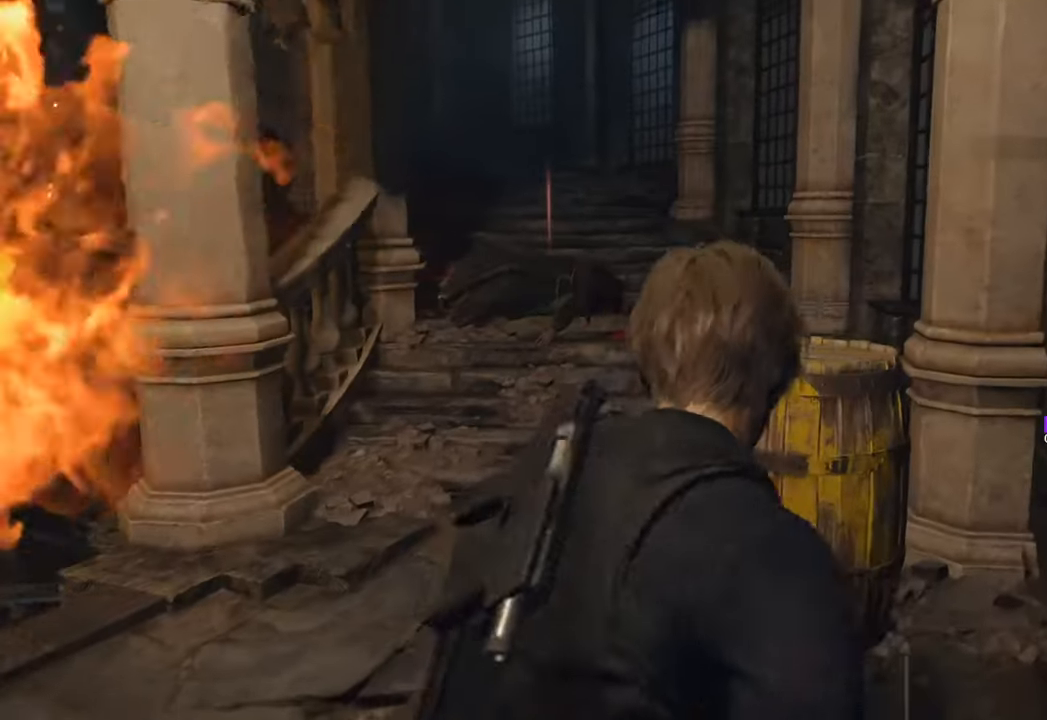
{"keys": ["space", "w"], "mouse": [], "events": [[83, "space", "down"], [316, "mouse_left", "down"], [466, "mouse_left", "up"]]}
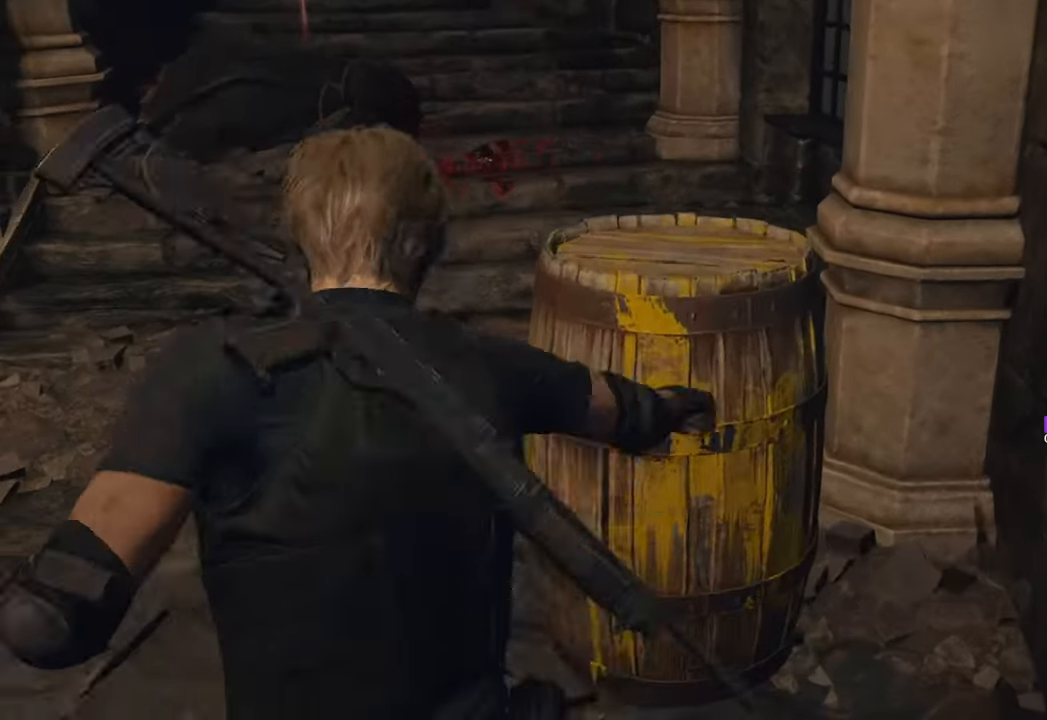
{"keys": ["f", "w"], "mouse": [], "events": [[150, "space", "up"], [200, "shift", "down"], [483, "f", "down"], [483, "shift", "up"]]}
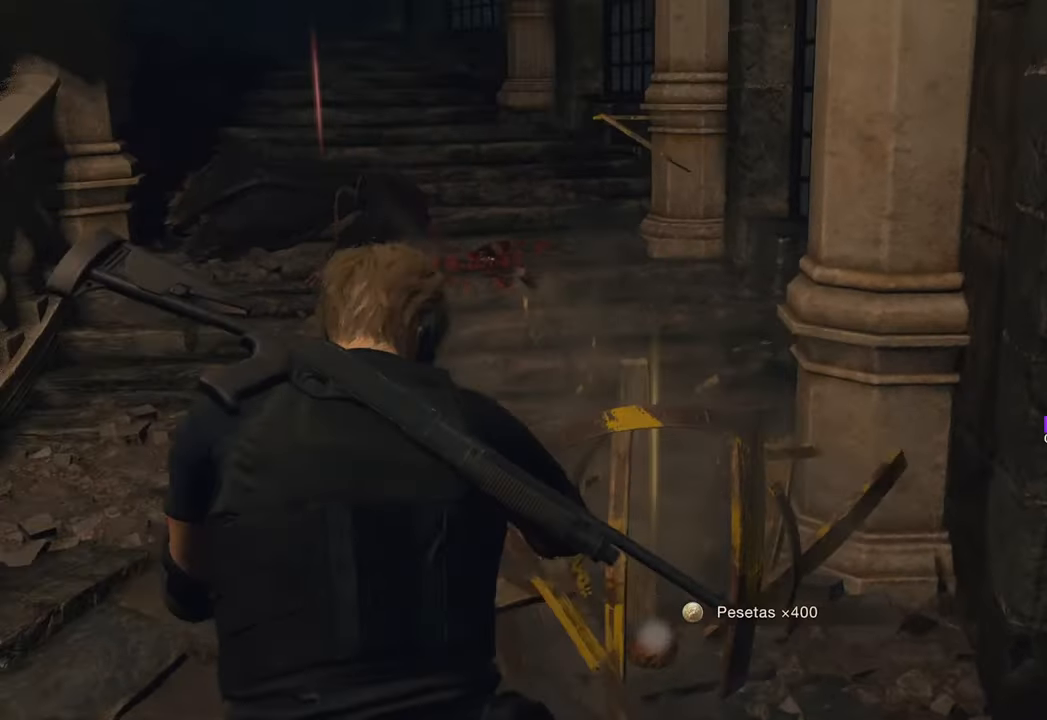
{"keys": ["2", "w"], "mouse": [], "events": [[116, "f", "up"], [216, "f", "down"], [266, "f", "up"], [450, "2", "down"]]}
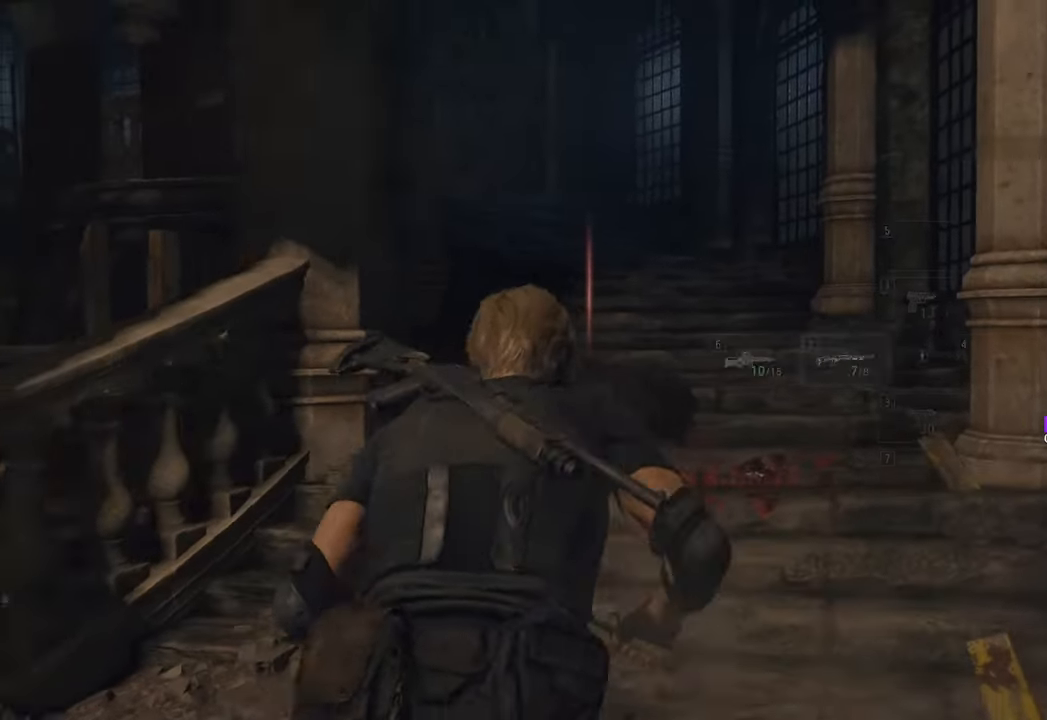
{"keys": [], "mouse": [], "events": [[33, "2", "up"], [83, "w", "up"], [383, "2", "down"], [466, "2", "up"]]}
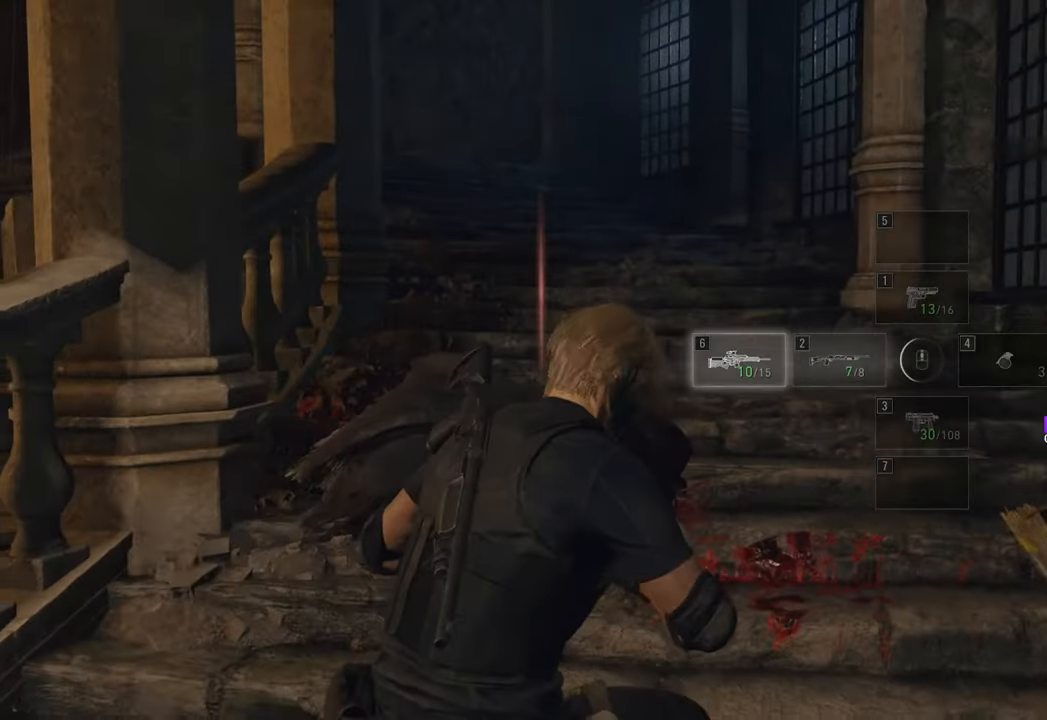
{"keys": ["d", "w"], "mouse": [], "events": [[116, "w", "down"], [350, "d", "down"]]}
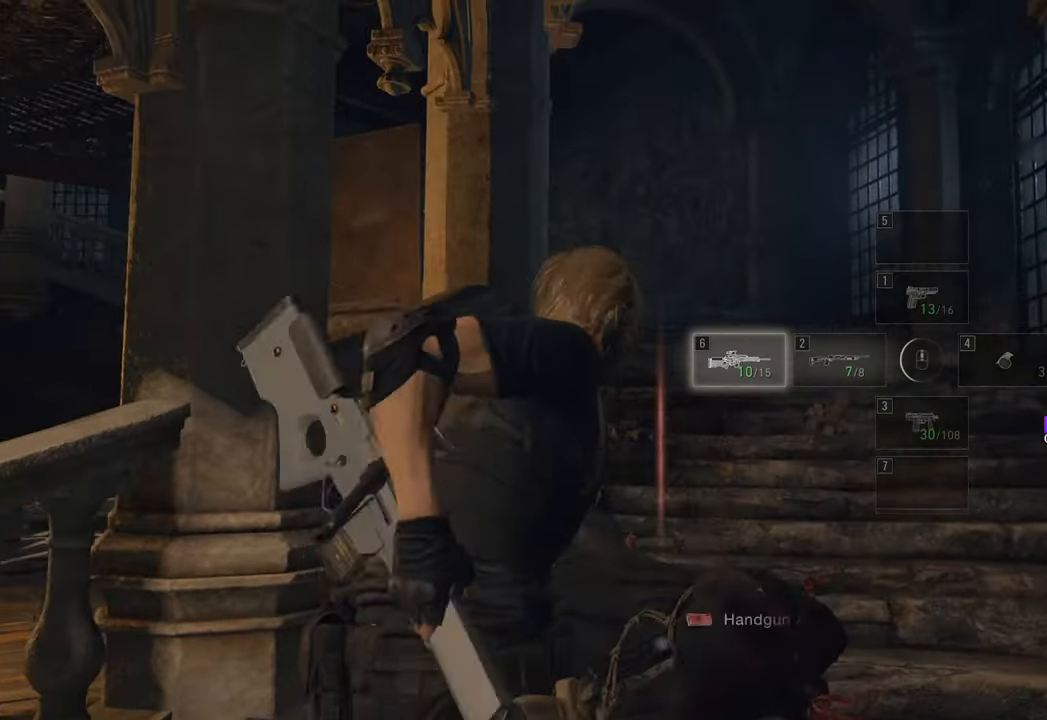
{"keys": ["f", "w"], "mouse": [], "events": [[183, "d", "up"], [266, "f", "down"], [366, "f", "up"], [450, "f", "down"]]}
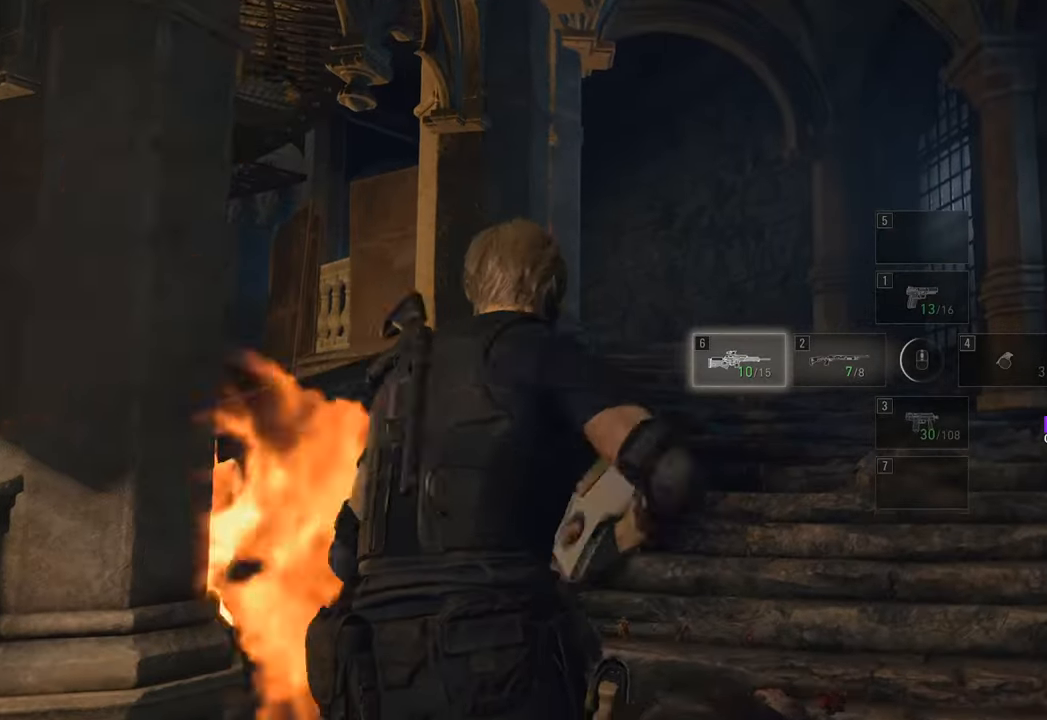
{"keys": [], "mouse": [], "events": [[100, "f", "up"], [283, "d", "down"], [383, "w", "up"], [433, "d", "up"]]}
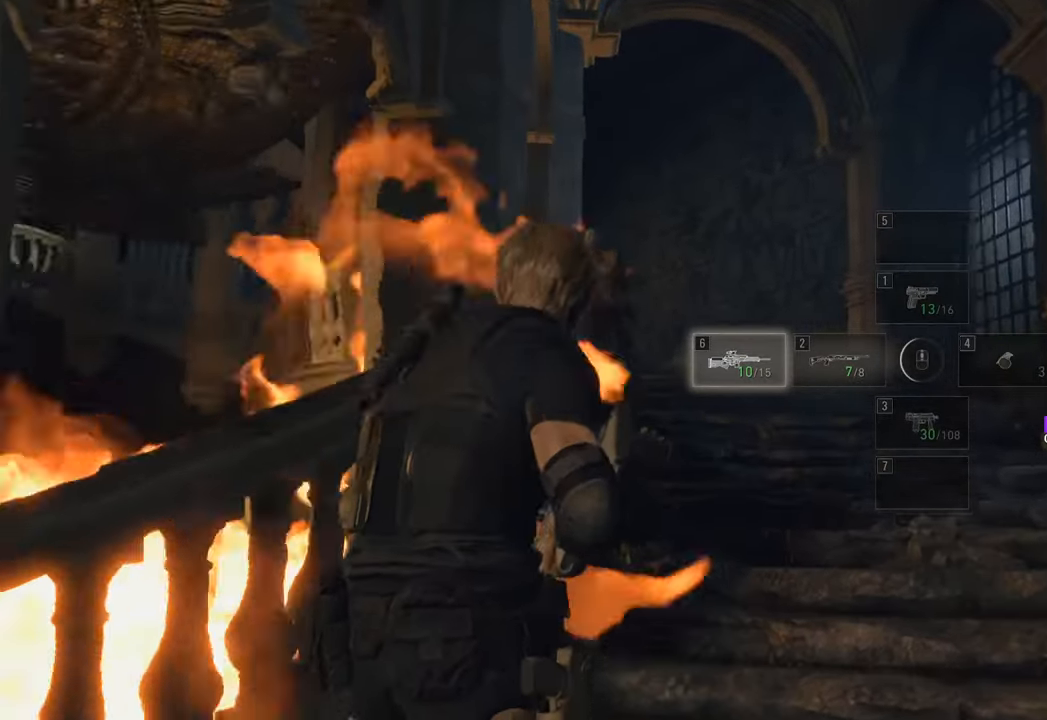
{"keys": ["s"], "mouse": ["right"], "events": [[16, "mouse_right", "down"], [350, "s", "down"]]}
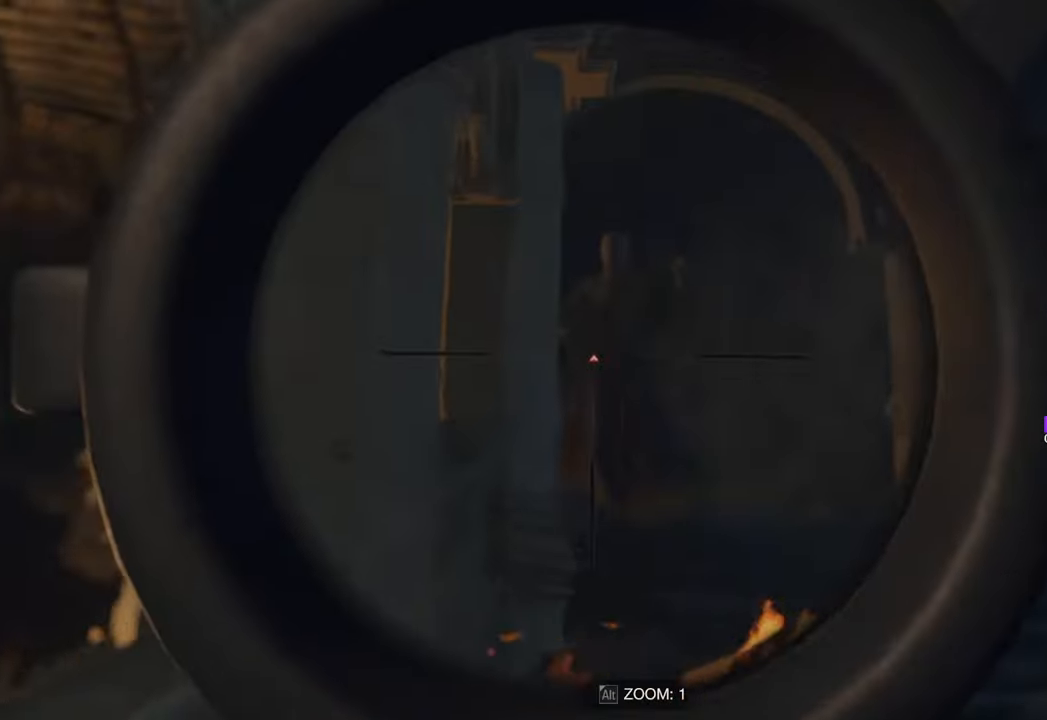
{"keys": ["s"], "mouse": ["right"], "events": []}
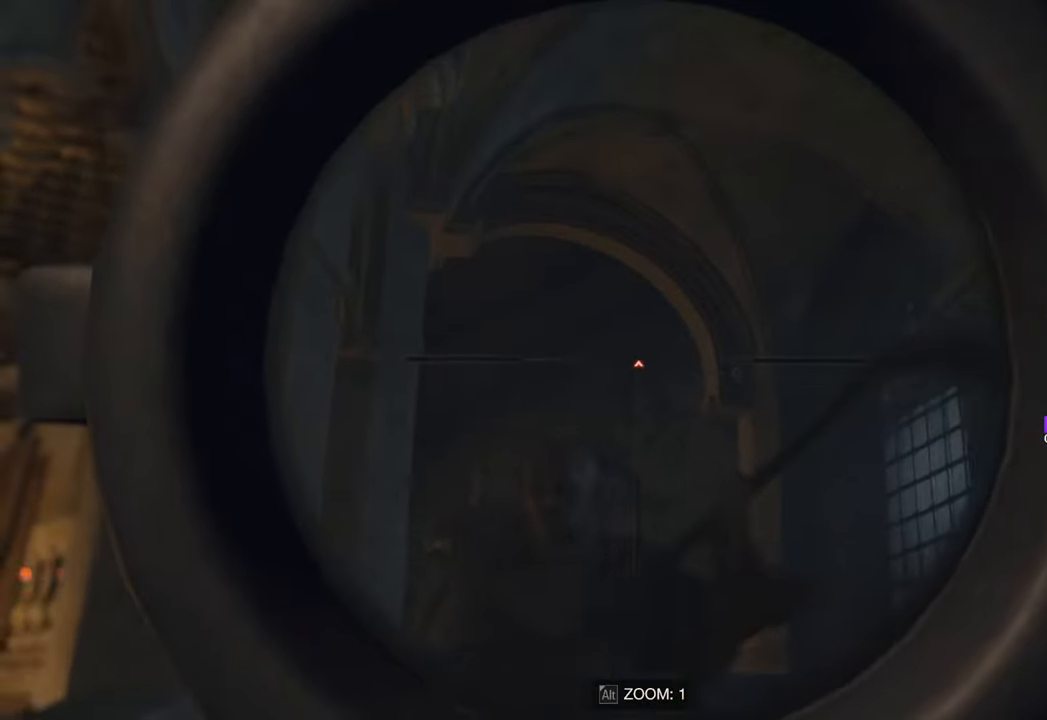
{"keys": ["s", "shift"], "mouse": [], "events": [[233, "mouse_right", "up"], [466, "shift", "down"]]}
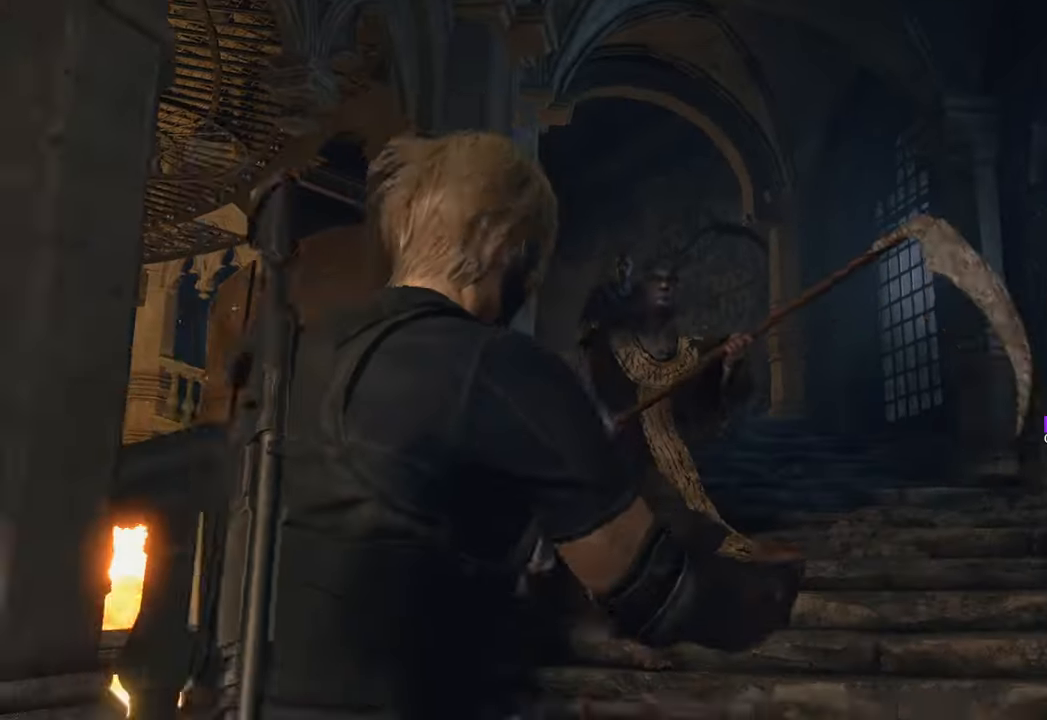
{"keys": ["s"], "mouse": [], "events": [[116, "shift", "up"]]}
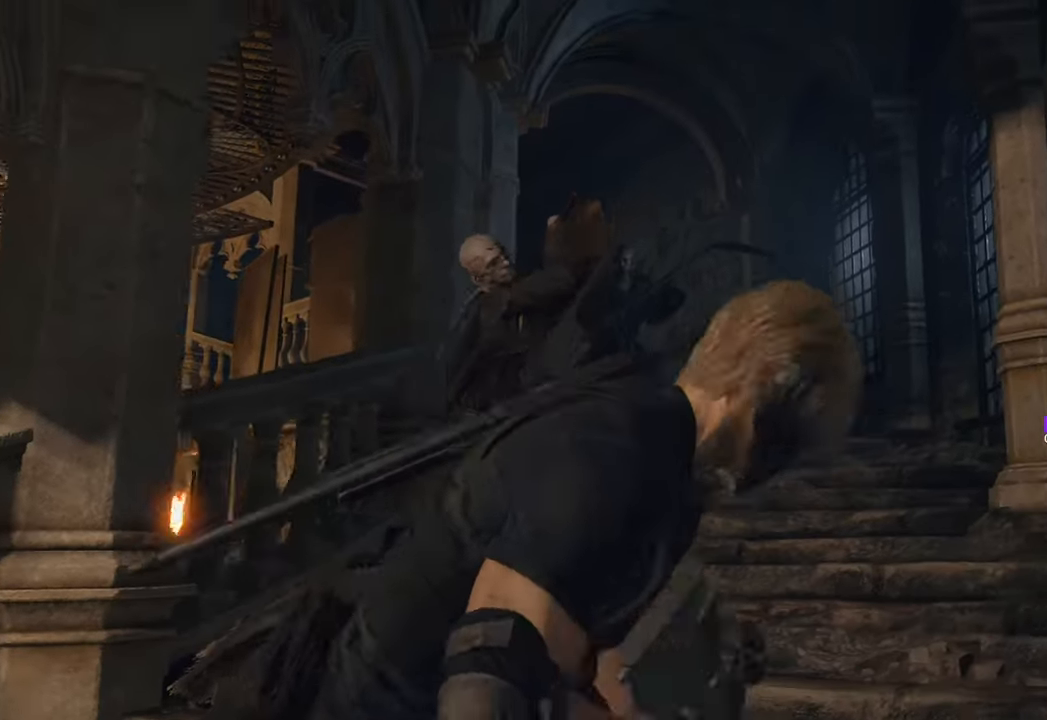
{"keys": ["a", "s"], "mouse": [], "events": [[83, "a", "down"]]}
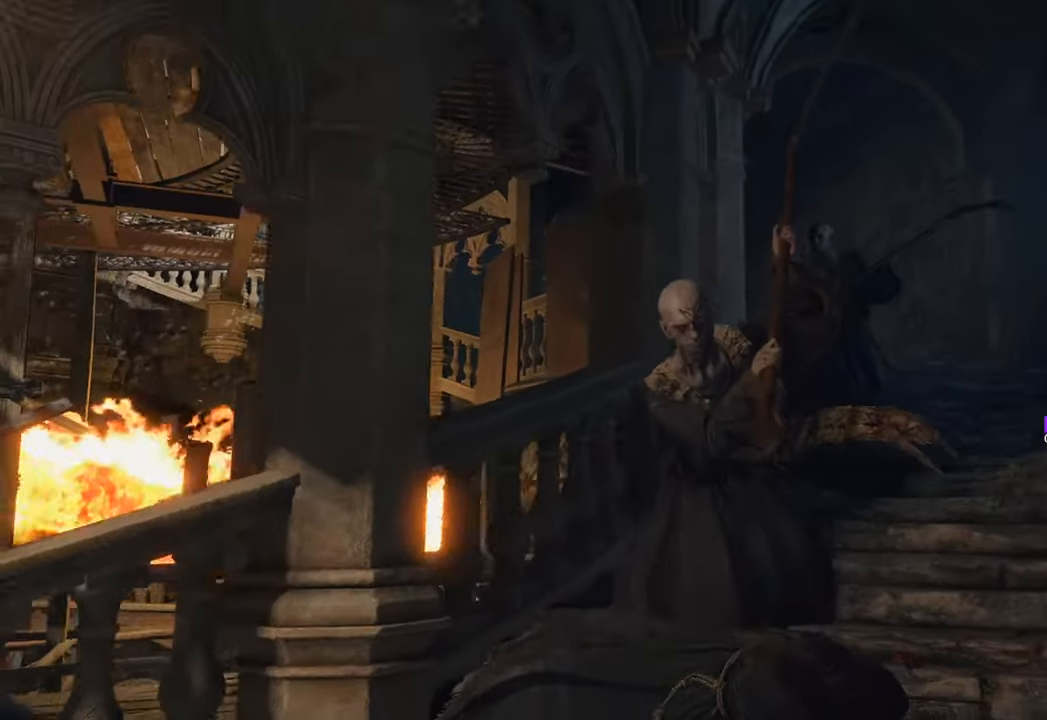
{"keys": ["a", "s"], "mouse": [], "events": [[50, "s", "up"], [316, "s", "down"]]}
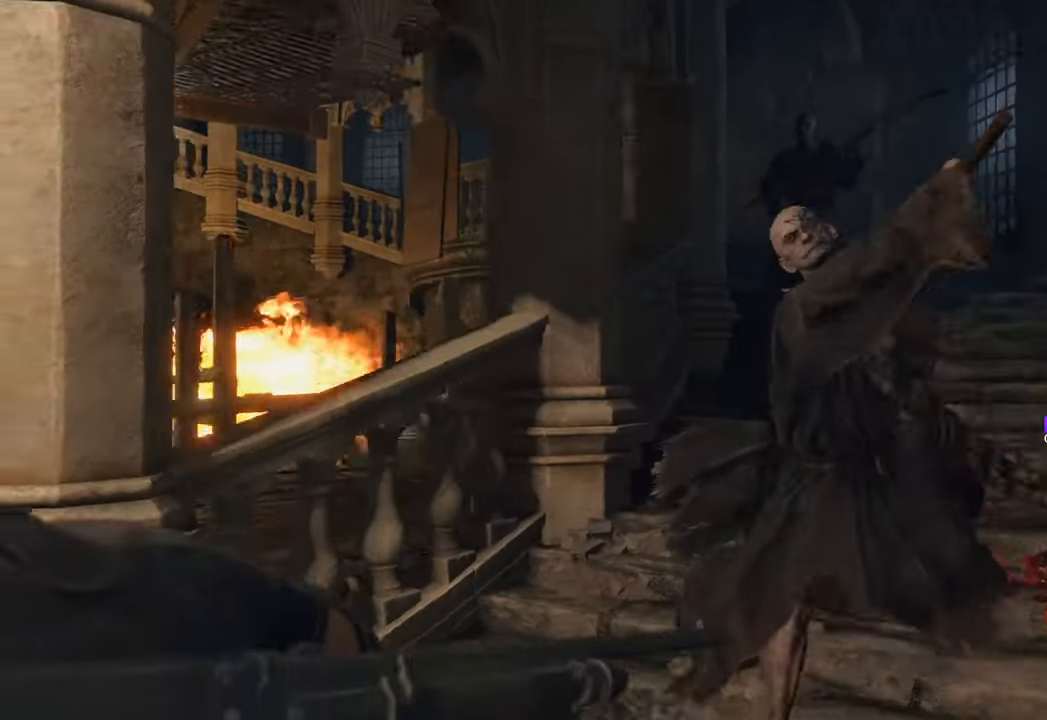
{"keys": ["a", "s"], "mouse": [], "events": []}
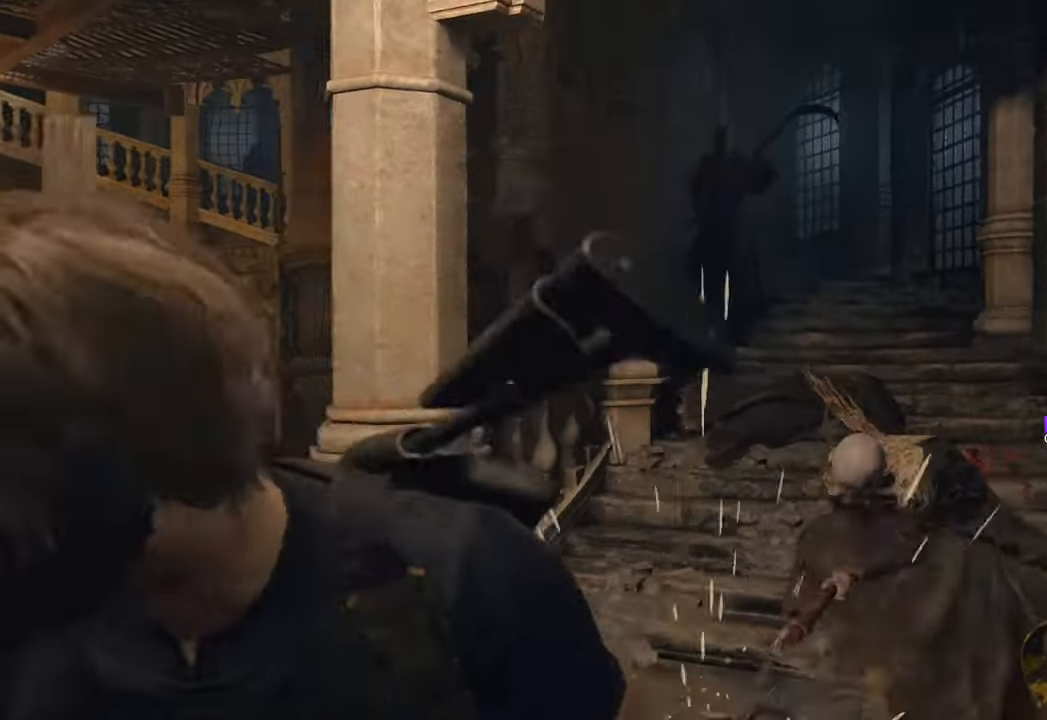
{"keys": [], "mouse": ["right"], "events": [[66, "a", "up"], [216, "d", "down"], [300, "mouse_right", "down"], [400, "d", "up"], [400, "s", "up"]]}
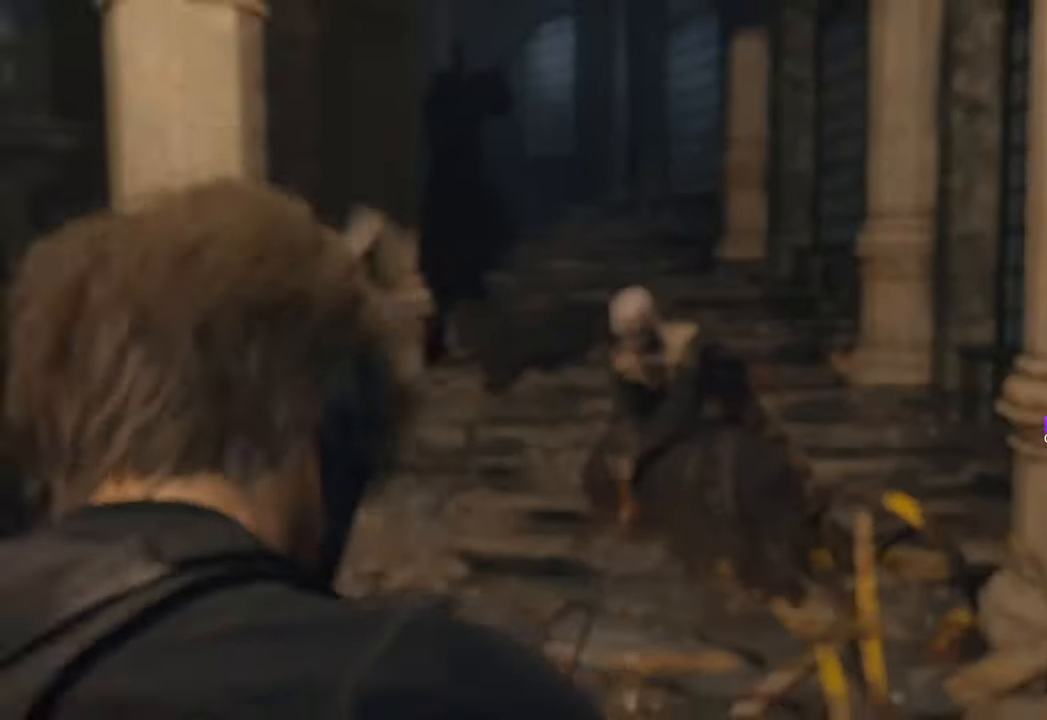
{"keys": [], "mouse": ["right"], "events": []}
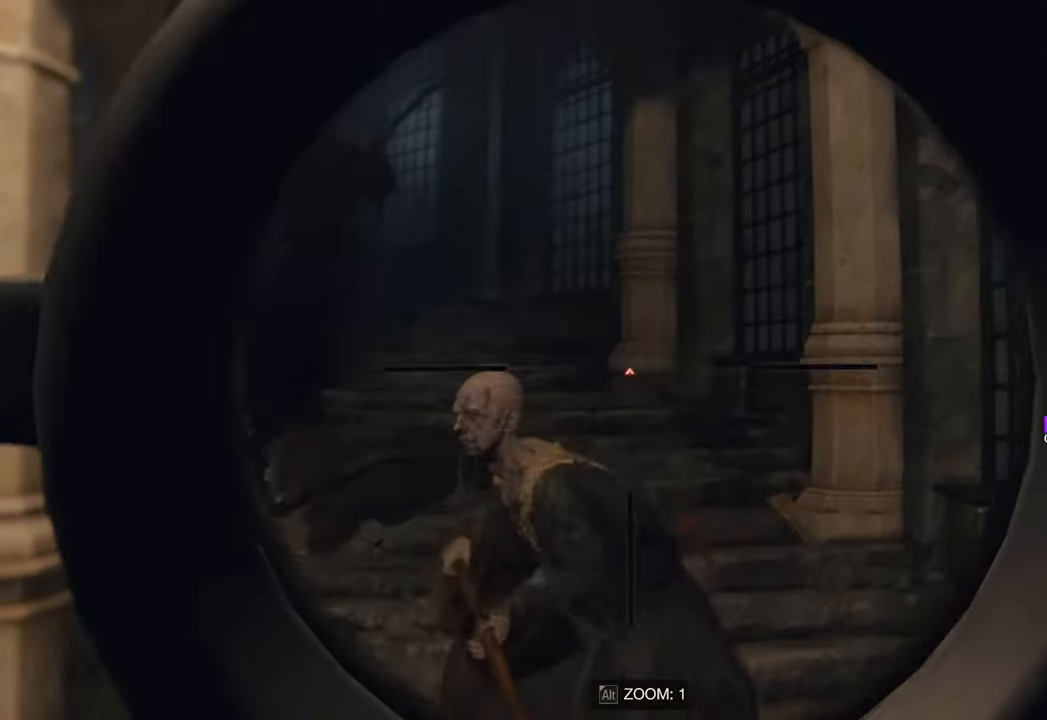
{"keys": [], "mouse": ["right"], "events": []}
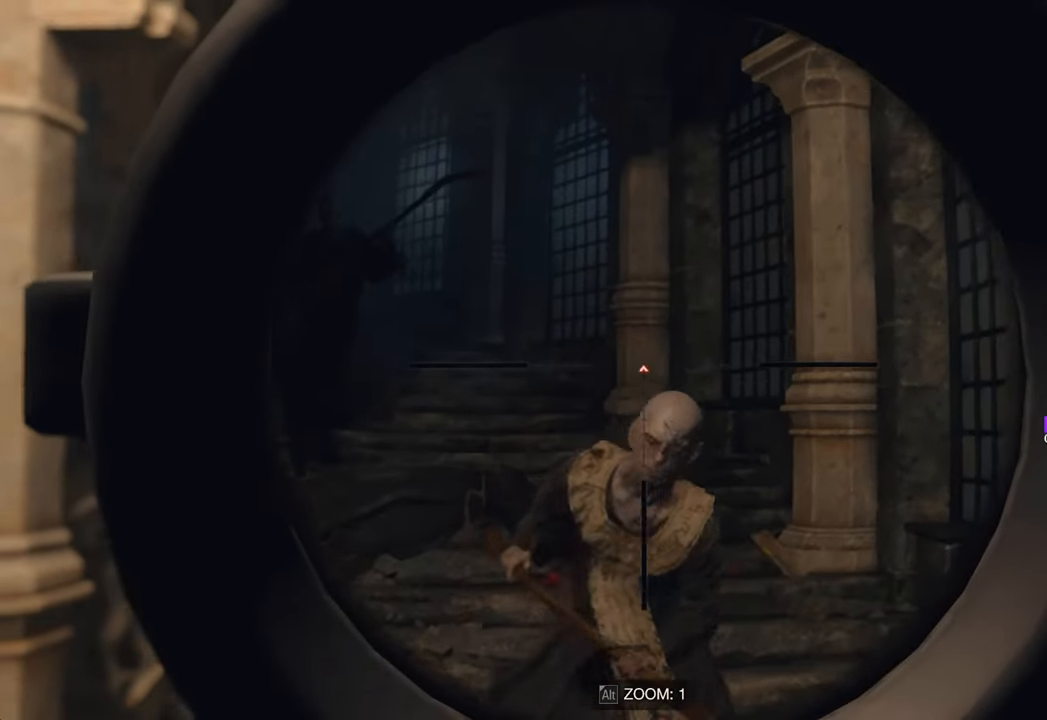
{"keys": [], "mouse": ["right"], "events": []}